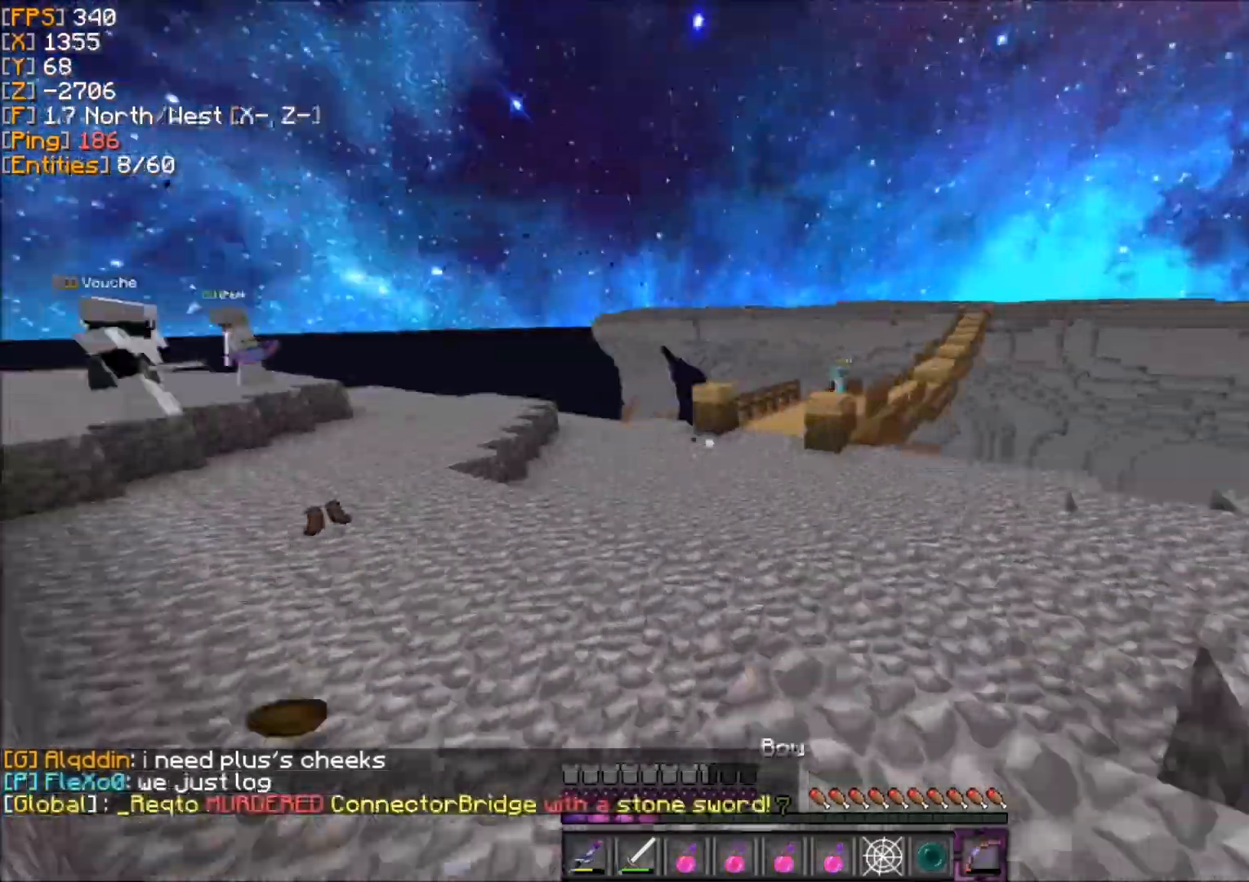
Gameplay with keyboard and mouse; each line is a JSON object with the keys and mouse buttons held at the frame after it. "events" lists presses ("down") and releases ("up") of "d", "q", "s", "z", "mouse_left" and "mouse_right" between this image and that frame as [ms after this image, input, new state], when the widget could be followed in between. "mouse_left", "mouse_right" = the "left", "right" buttons of the "mouse" list. No other keys are recorded. Fast repeated clicks can show as one long hold. Mouse movement is not recorded.
{"keys": ["z"], "mouse": [], "events": [[133, "d", "up"], [333, "d", "down"], [367, "d", "up"]]}
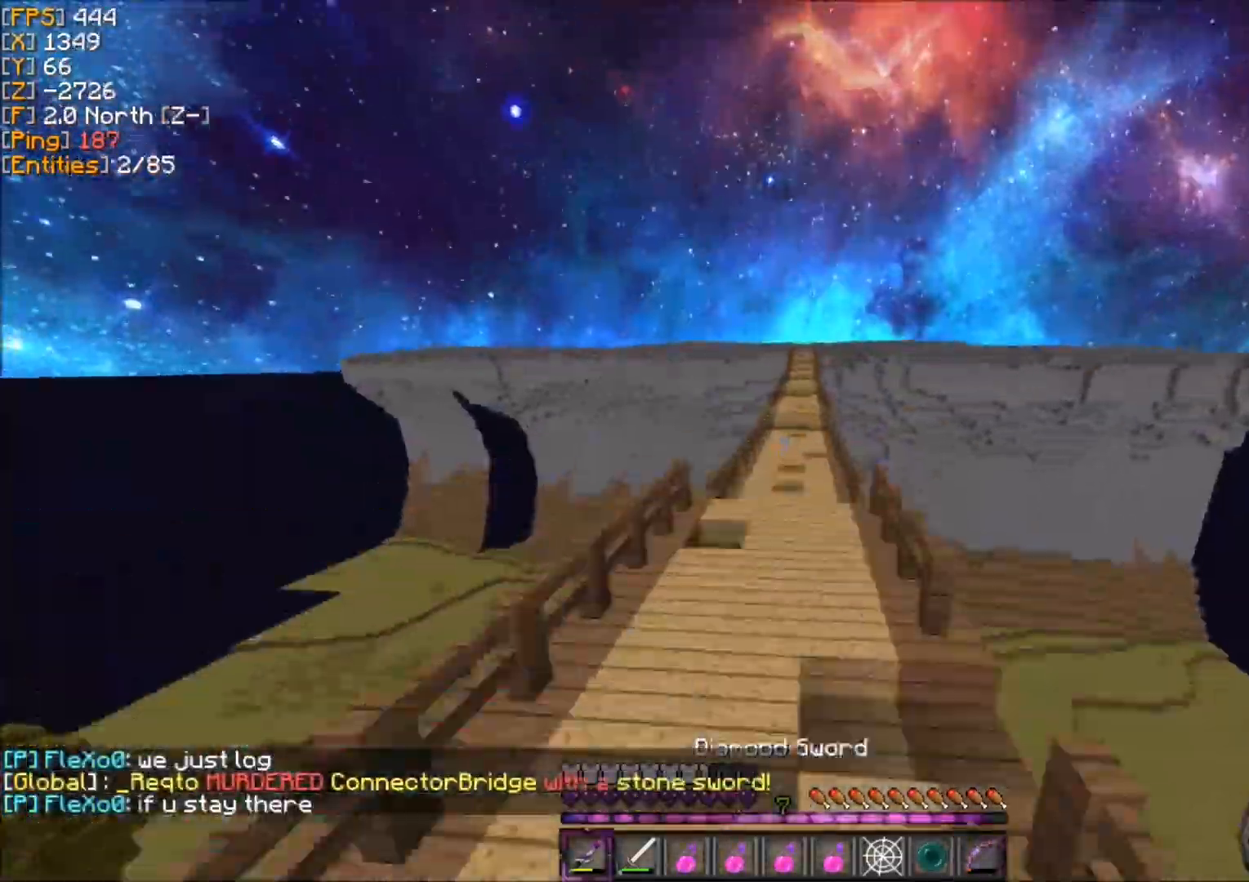
{"keys": ["z"], "mouse": [], "events": [[167, "d", "down"], [200, "d", "up"], [300, "d", "down"], [334, "d", "up"]]}
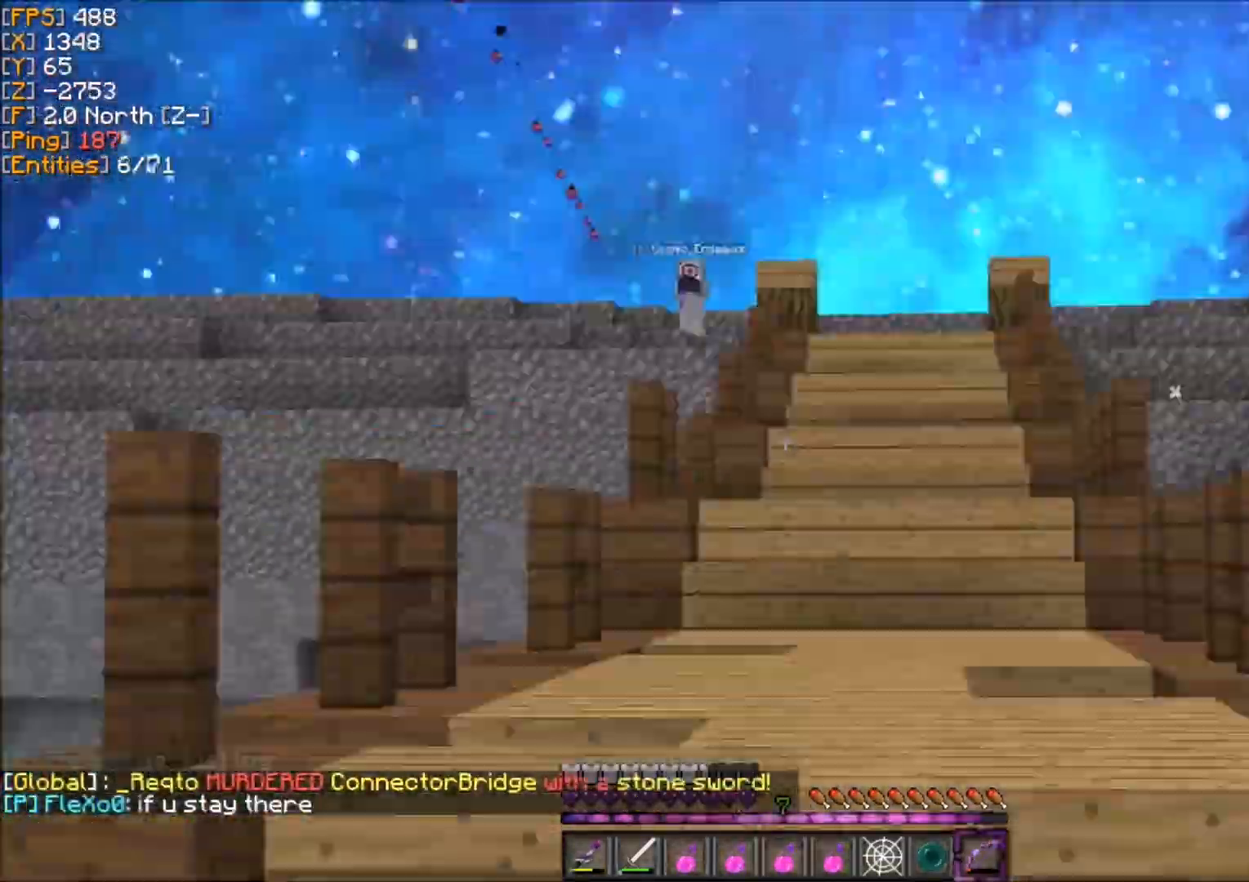
{"keys": ["z"], "mouse": [], "events": [[66, "mouse_right", "down"], [66, "q", "down"], [66, "z", "up"], [100, "s", "down"], [133, "d", "down"], [133, "q", "up"], [200, "d", "up"], [200, "mouse_right", "up"], [233, "d", "down"], [333, "d", "up"], [333, "q", "down"], [400, "q", "up"], [400, "s", "up"], [400, "z", "down"], [467, "d", "down"], [467, "q", "down"], [500, "d", "up"], [500, "q", "up"]]}
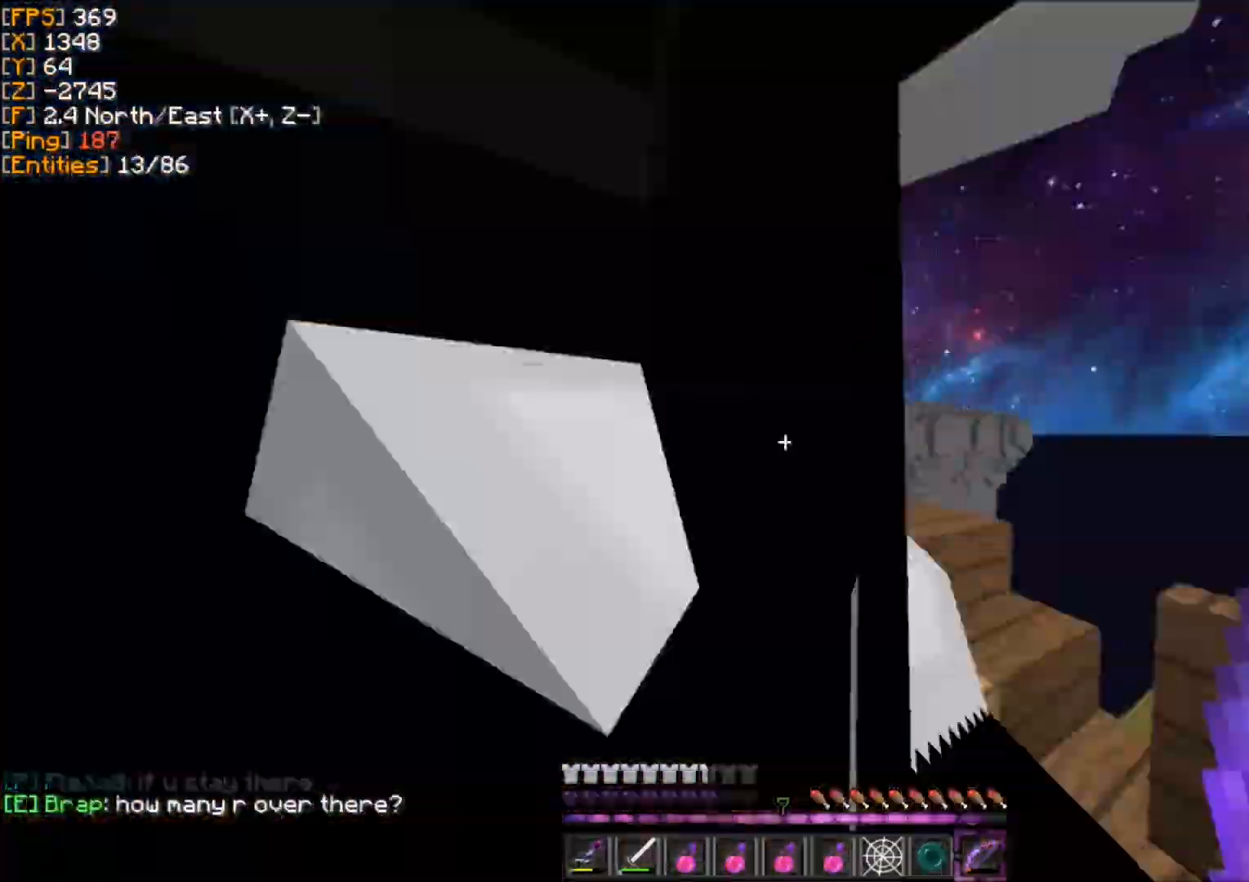
{"keys": ["z"], "mouse": [], "events": []}
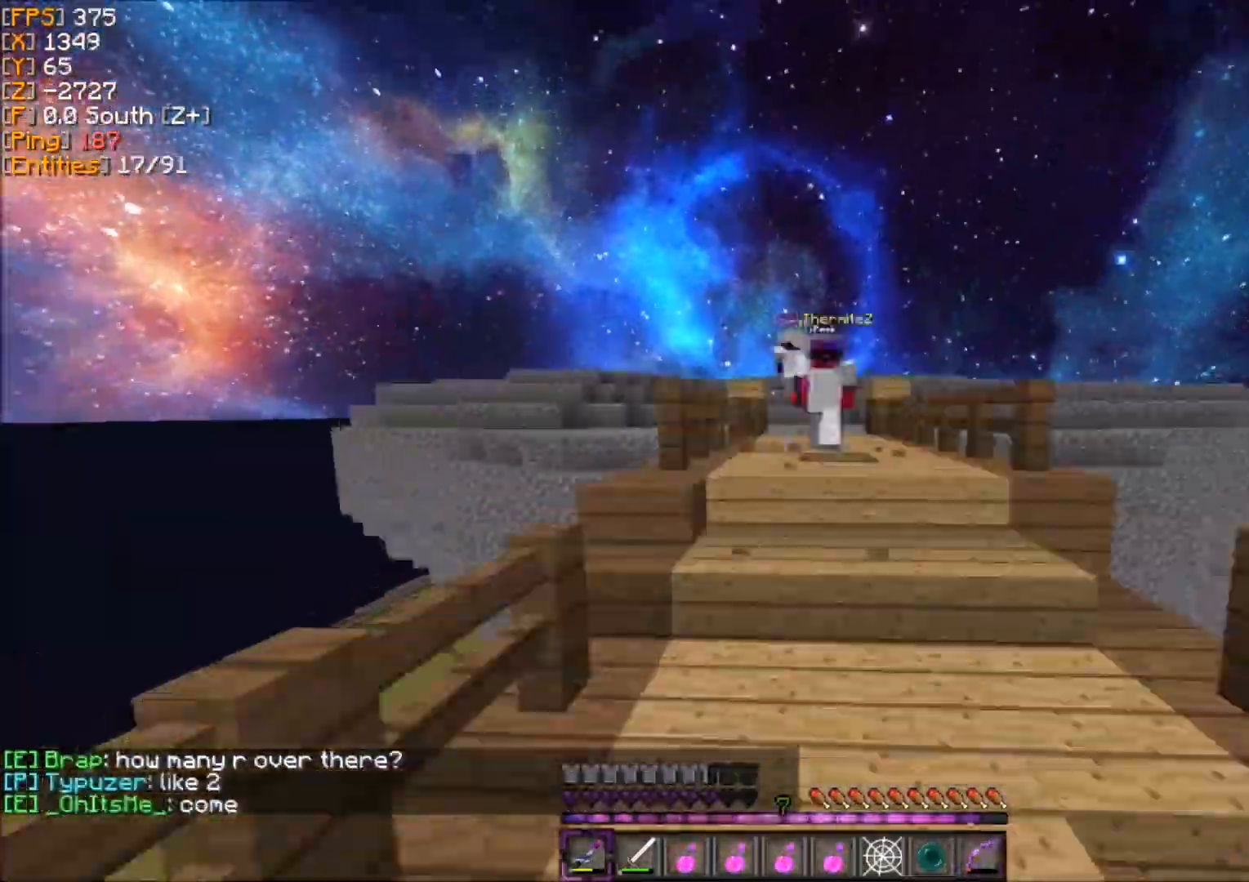
{"keys": ["q", "z"], "mouse": [], "events": [[133, "d", "down"], [167, "d", "up"], [200, "d", "down"], [200, "z", "up"], [233, "z", "down"], [267, "z", "up"], [333, "s", "down"], [367, "d", "up"], [367, "s", "up"], [367, "z", "down"], [400, "q", "down"]]}
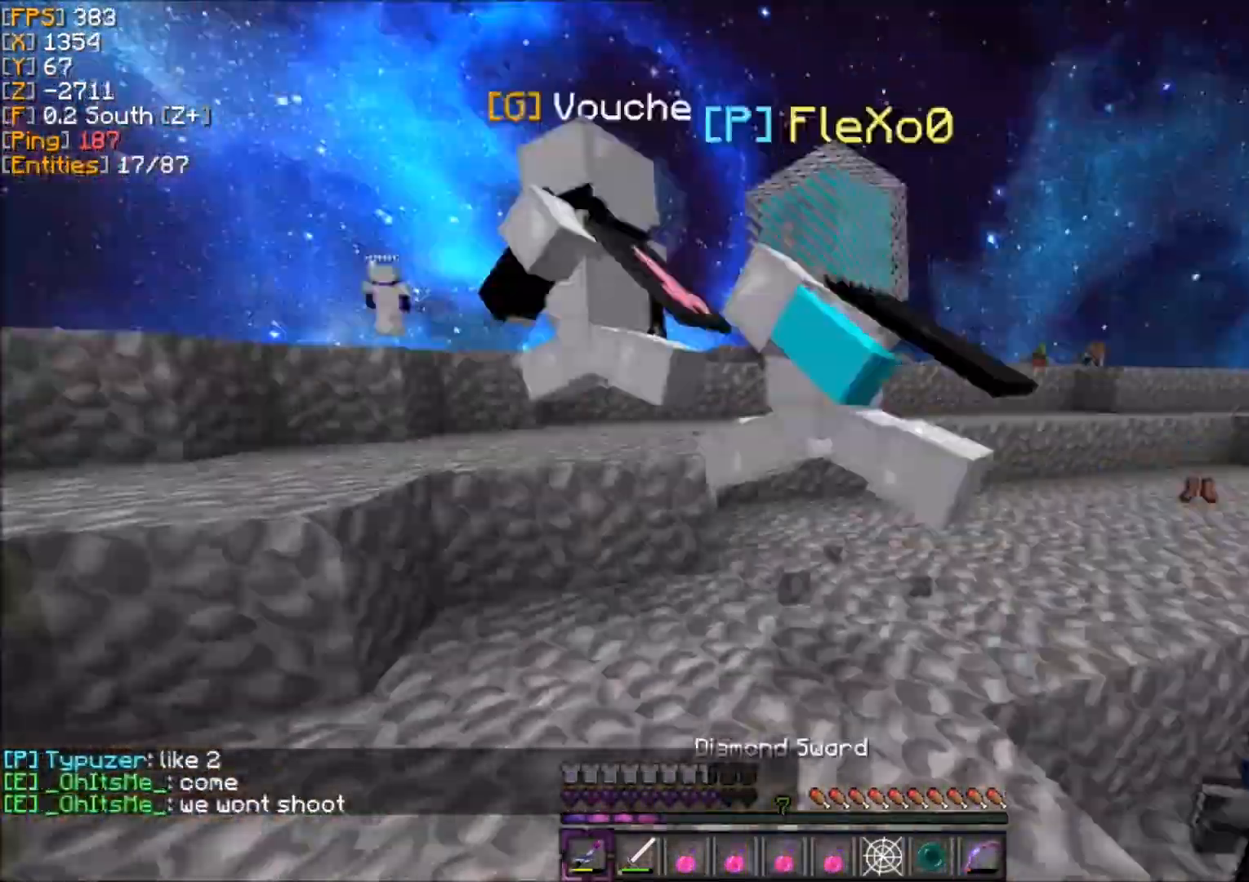
{"keys": ["z"], "mouse": [], "events": [[234, "q", "up"]]}
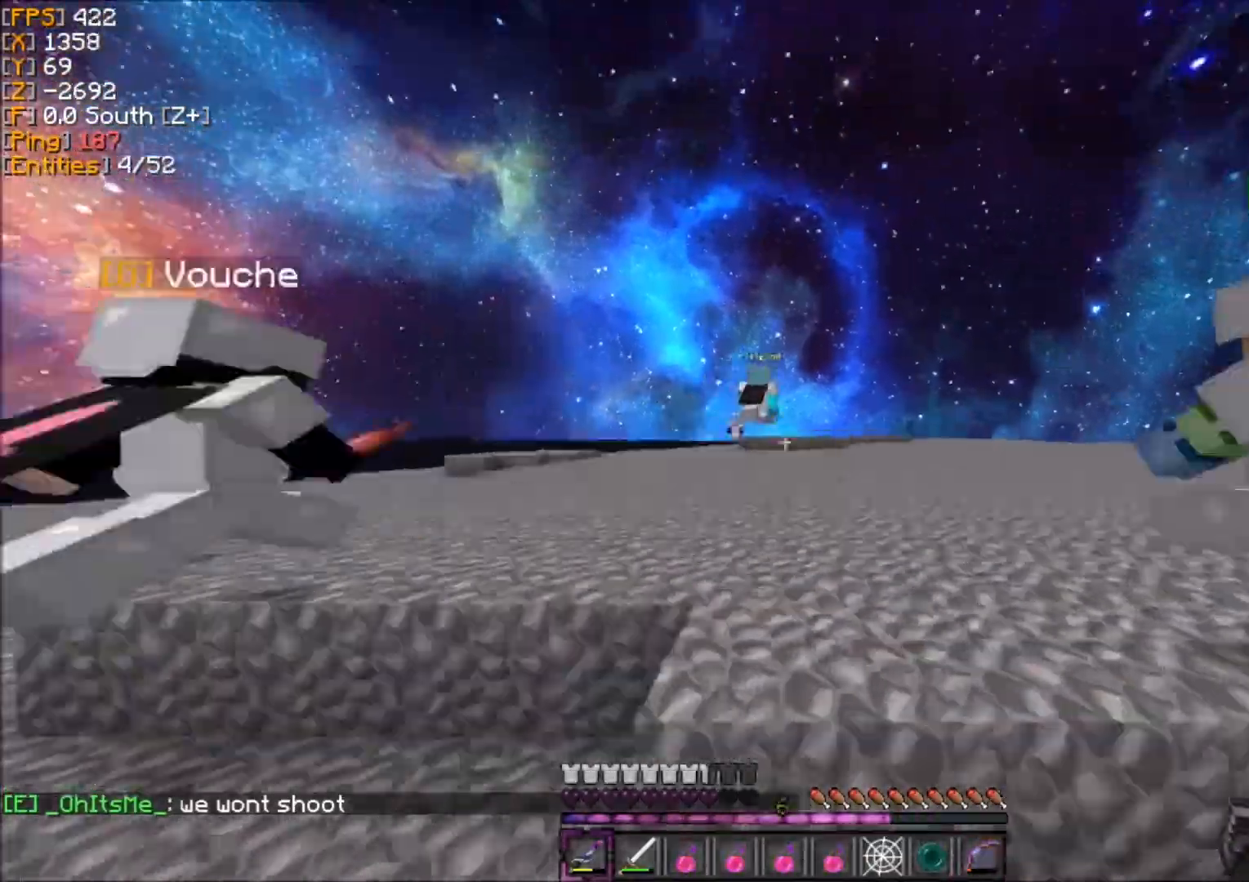
{"keys": ["z"], "mouse": [], "events": []}
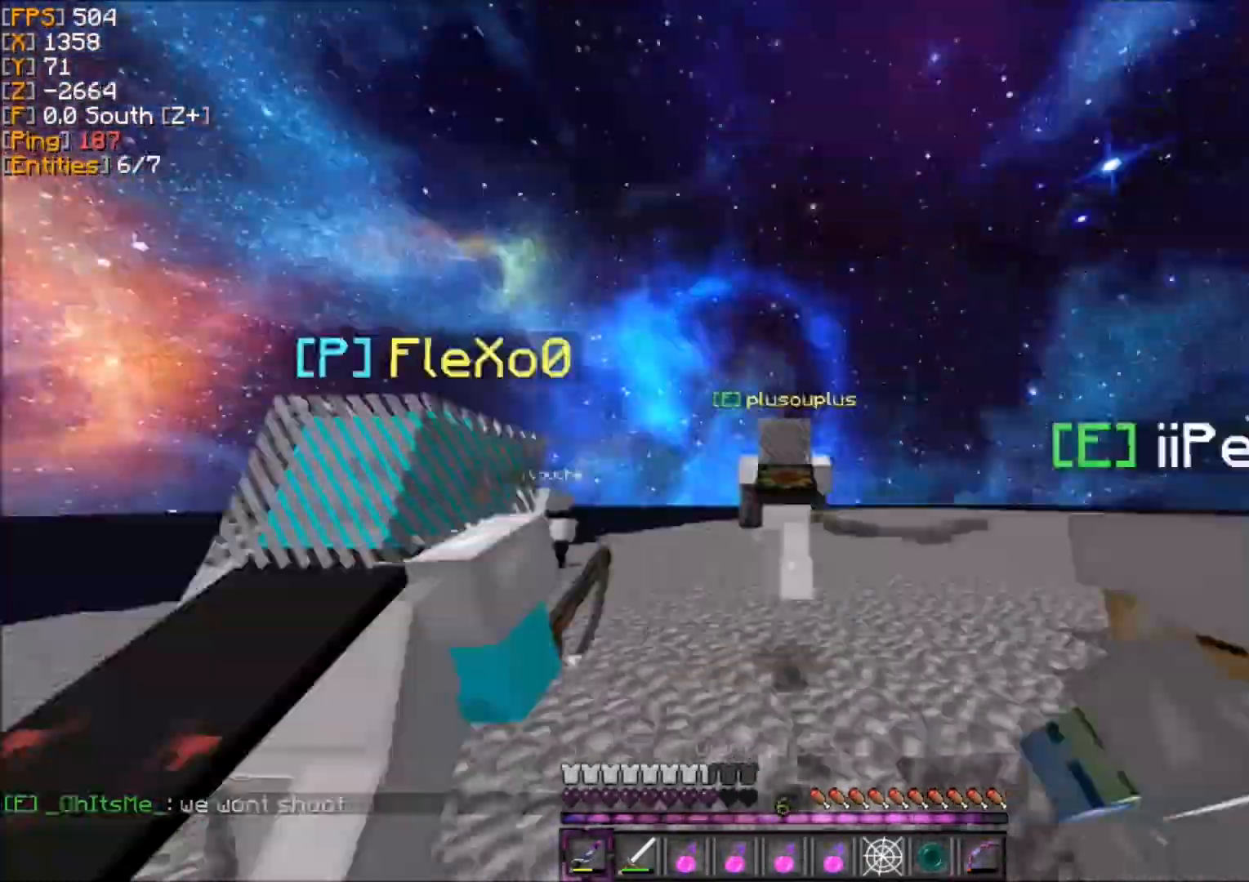
{"keys": ["z"], "mouse": [], "events": [[267, "d", "down"], [300, "d", "up"]]}
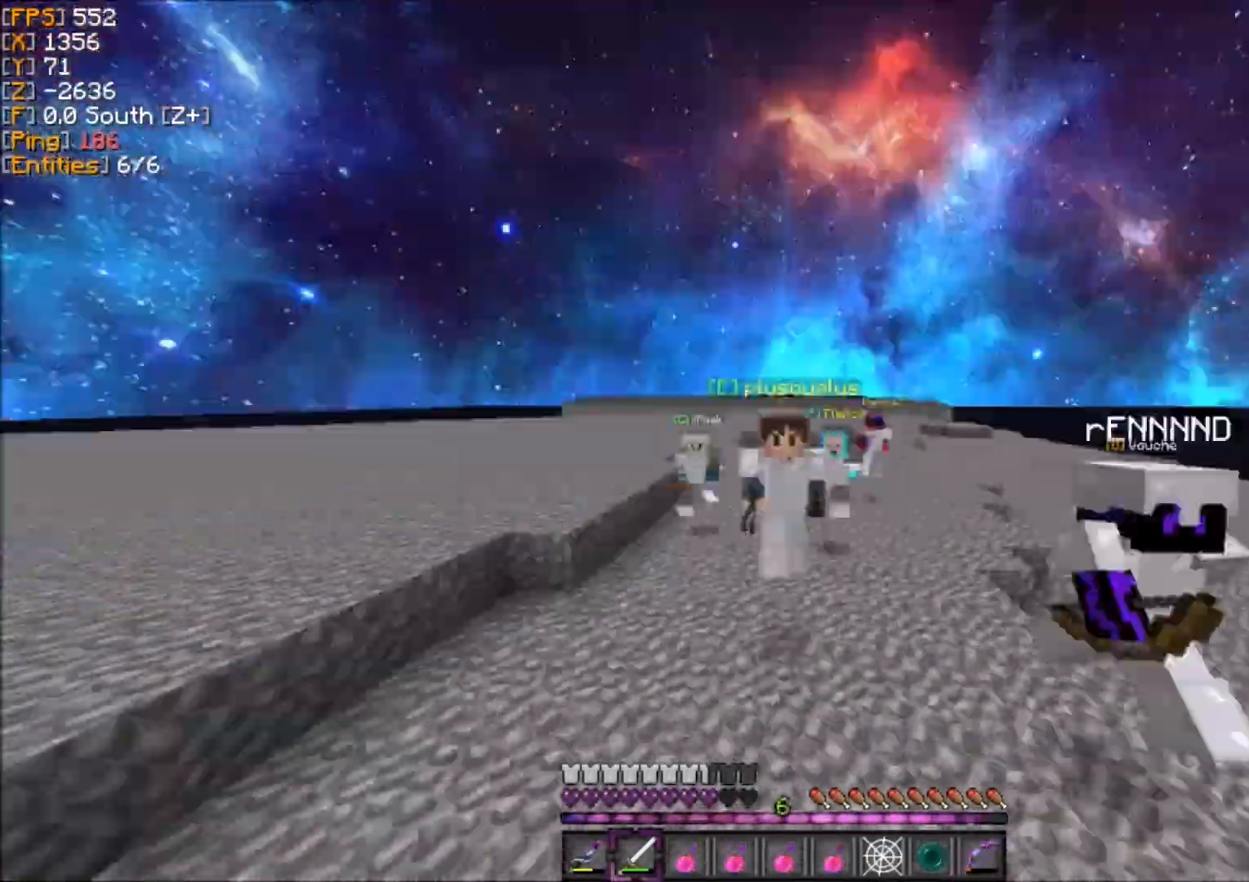
{"keys": ["z"], "mouse": [], "events": []}
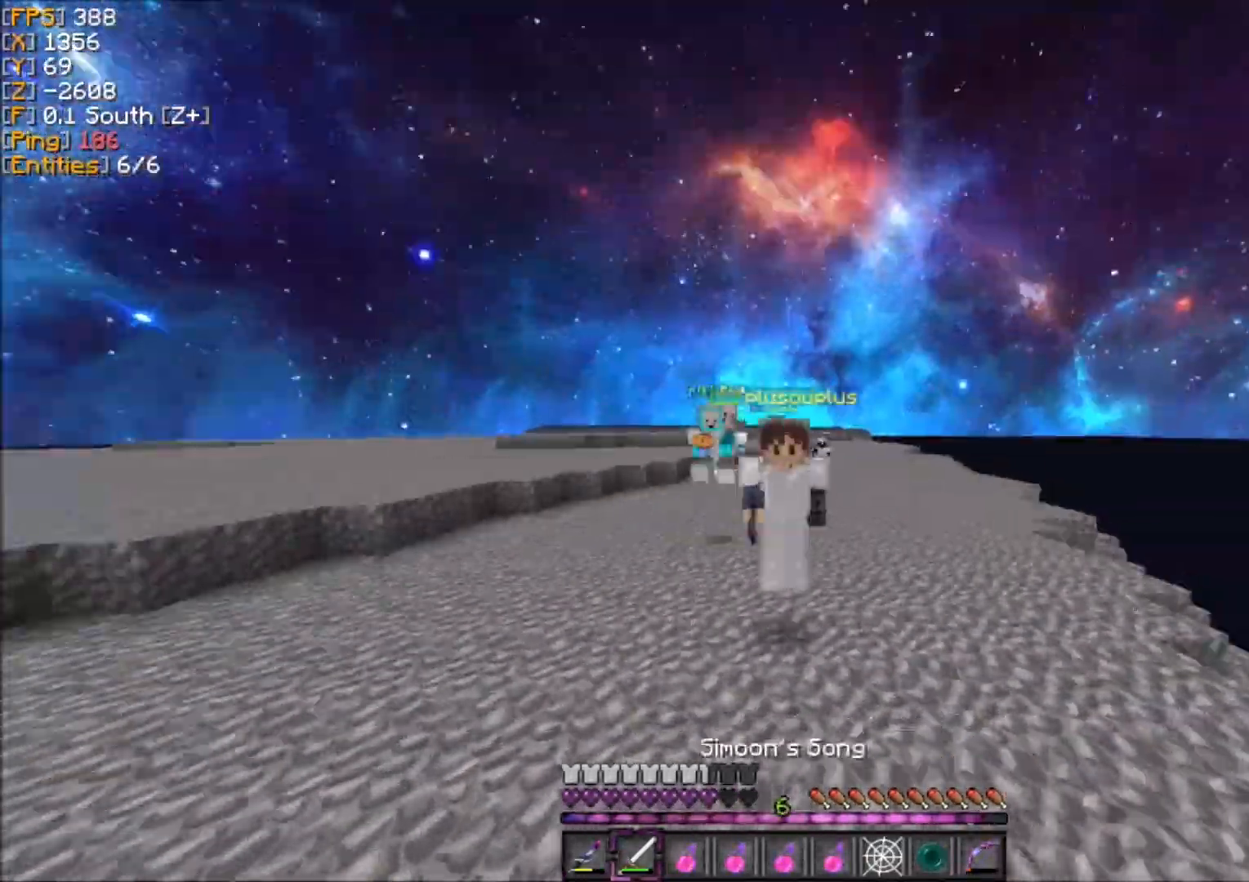
{"keys": ["z"], "mouse": [], "events": []}
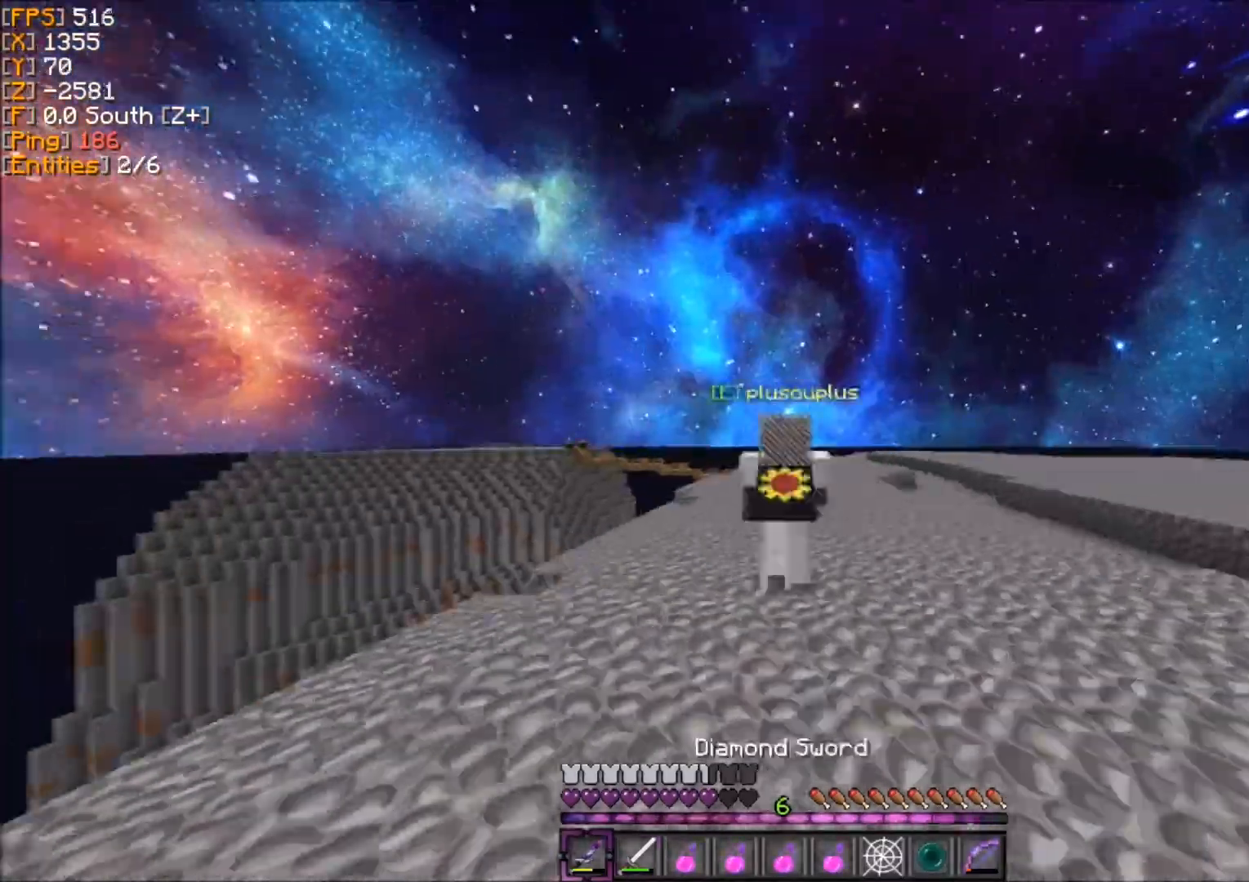
{"keys": ["z"], "mouse": [], "events": [[467, "d", "down"], [500, "d", "up"]]}
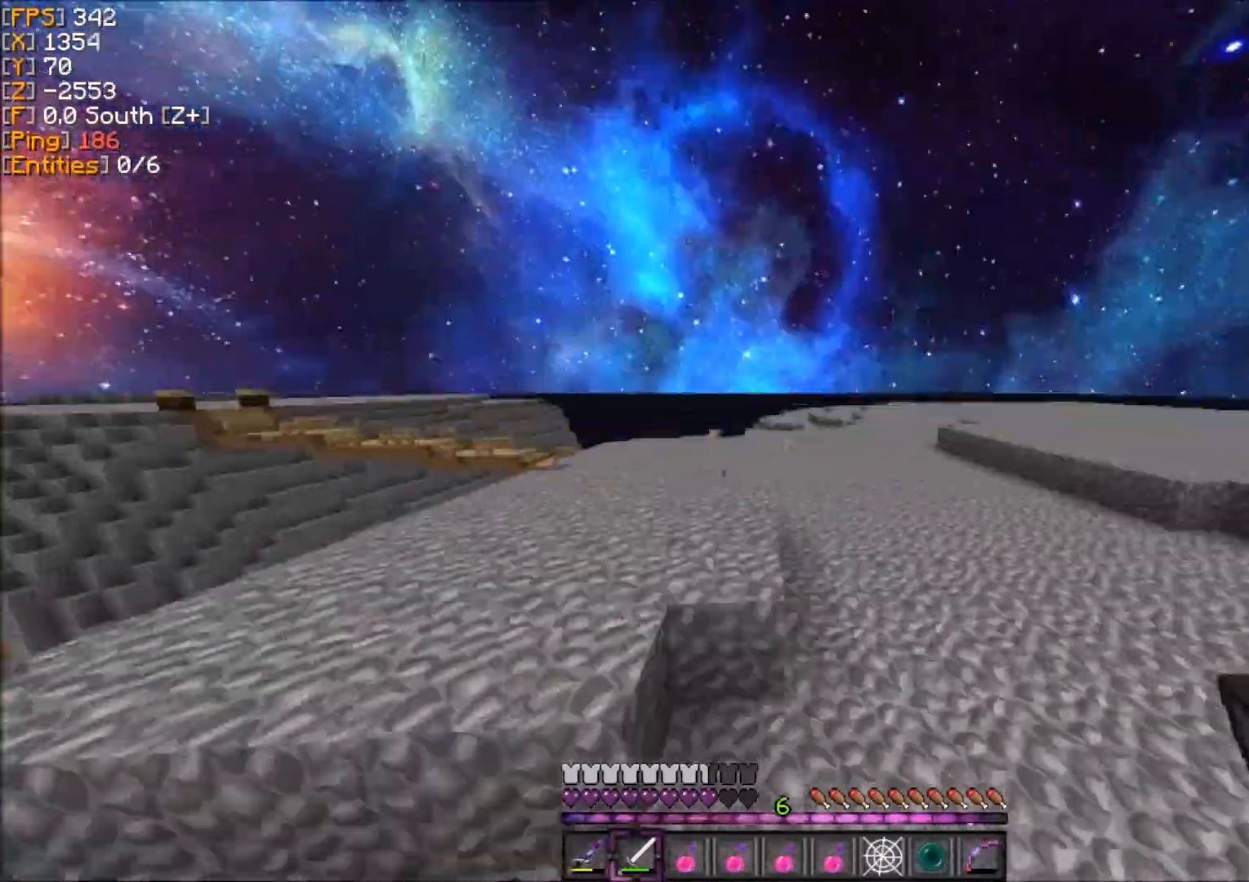
{"keys": ["z"], "mouse": [], "events": [[367, "d", "down"], [401, "d", "up"], [434, "d", "down"], [467, "d", "up"]]}
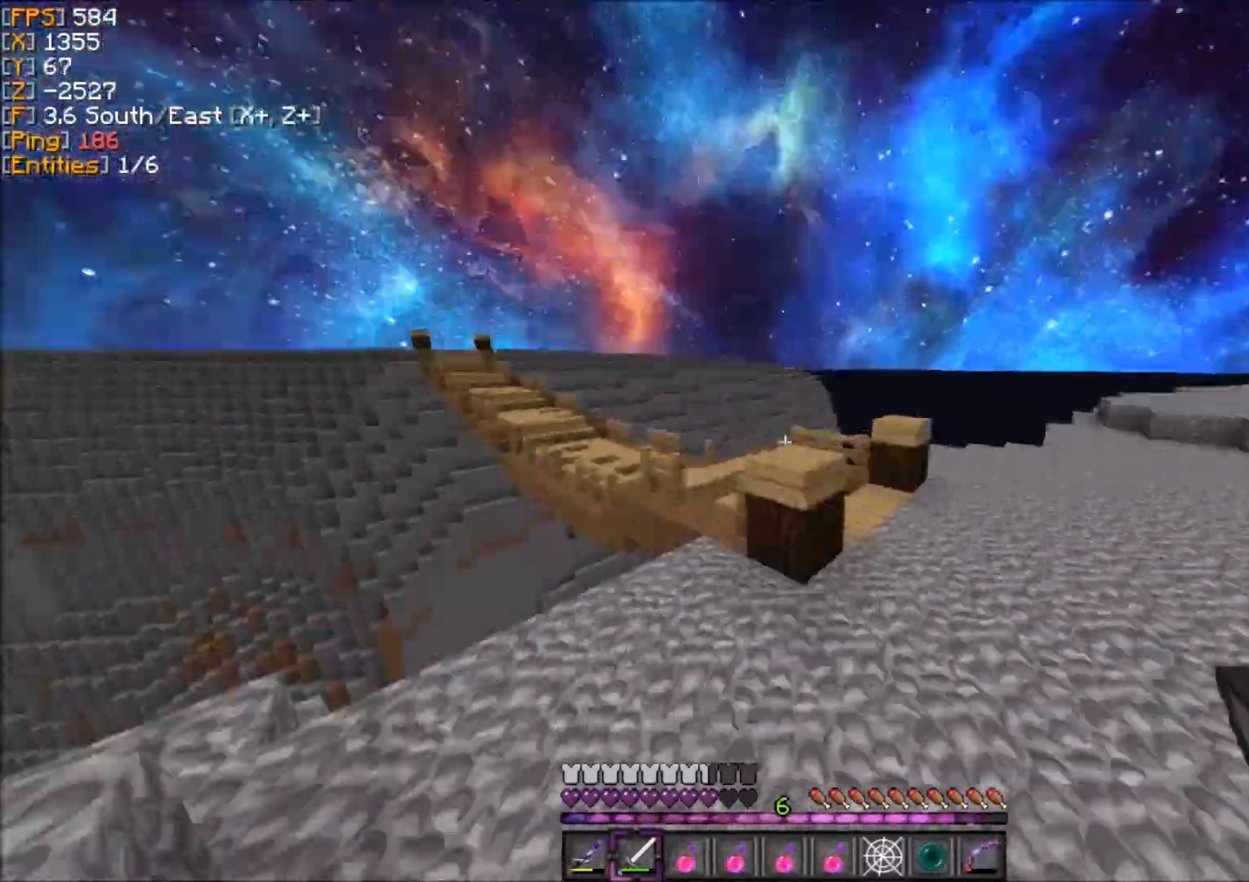
{"keys": ["z"], "mouse": [], "events": [[100, "d", "down"], [133, "d", "up"], [167, "d", "down"], [200, "d", "up"]]}
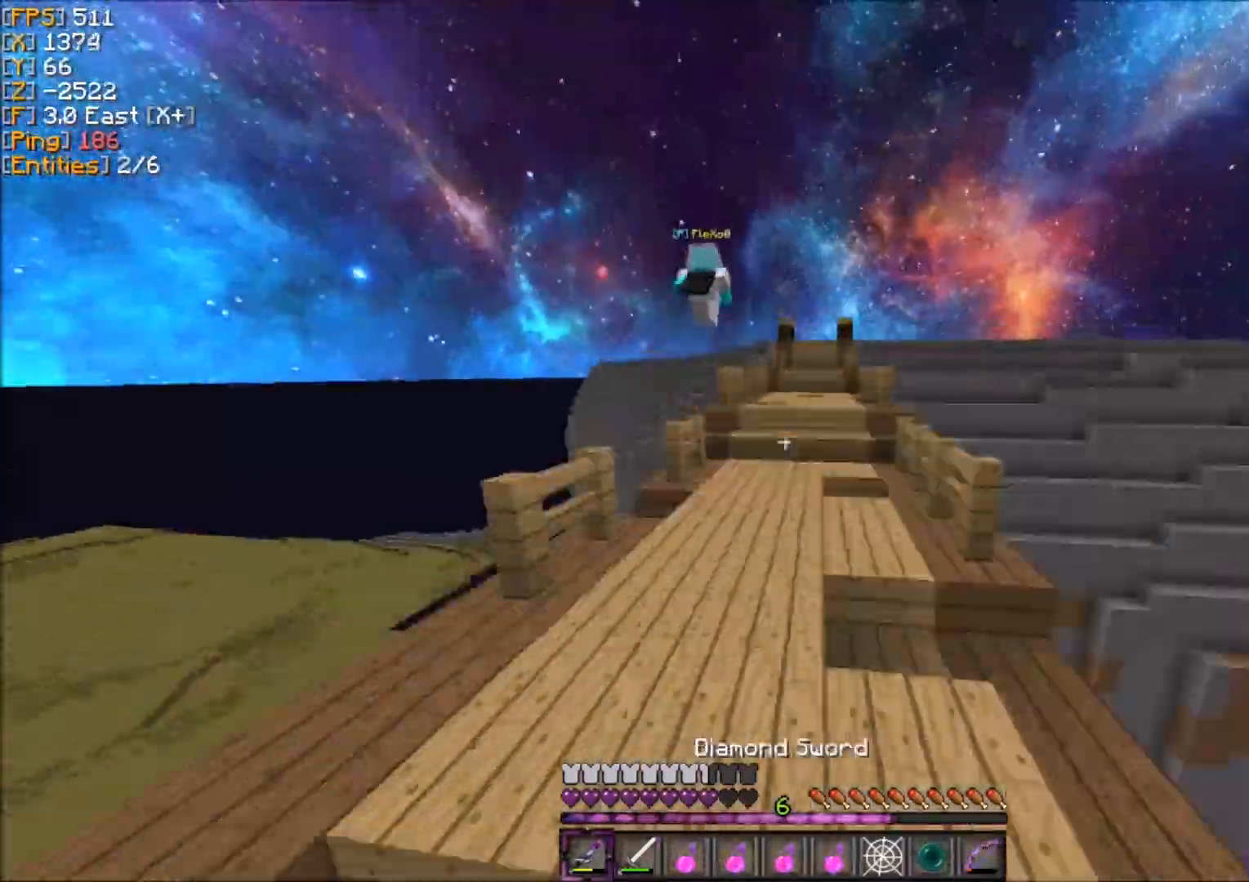
{"keys": ["z"], "mouse": [], "events": []}
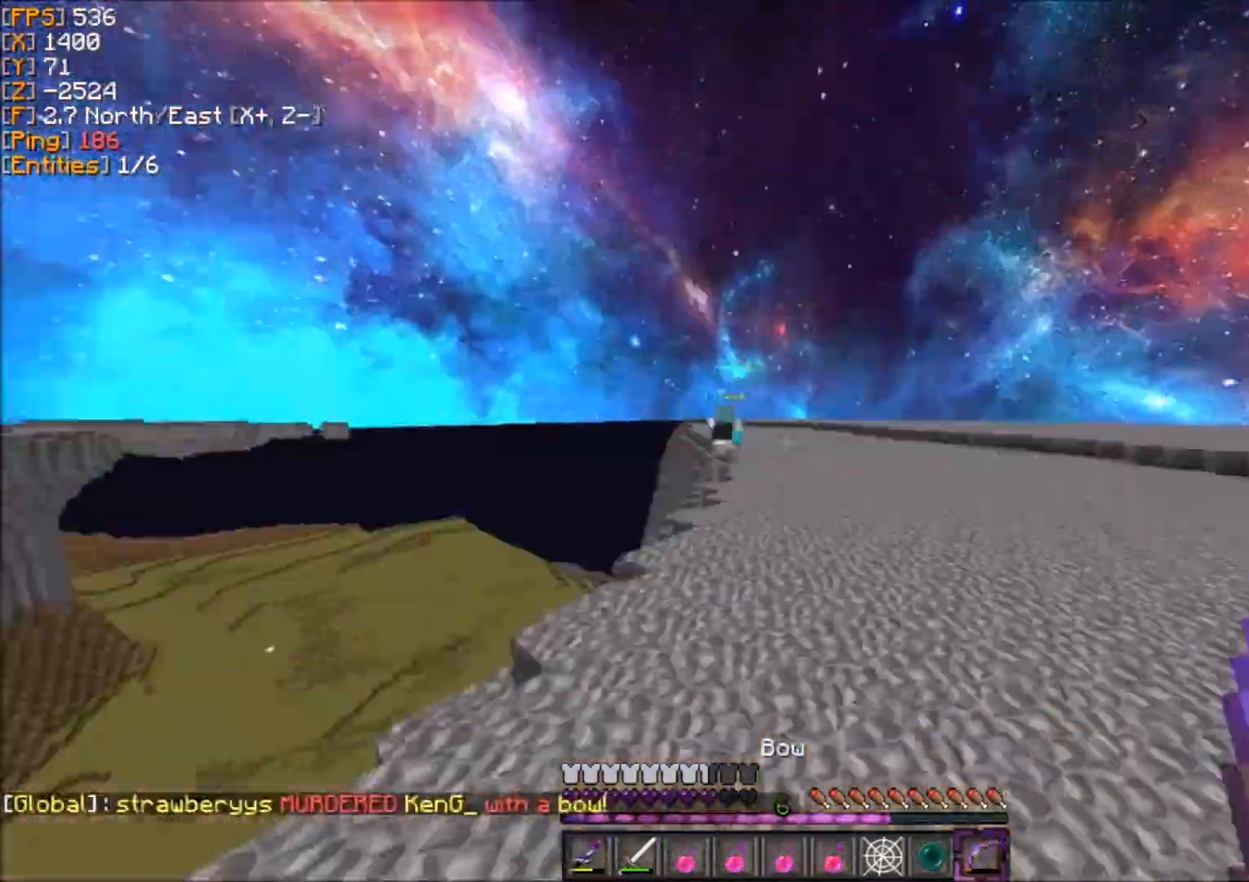
{"keys": ["z"], "mouse": [], "events": [[200, "d", "down"], [233, "d", "up"], [400, "z", "up"], [433, "z", "down"]]}
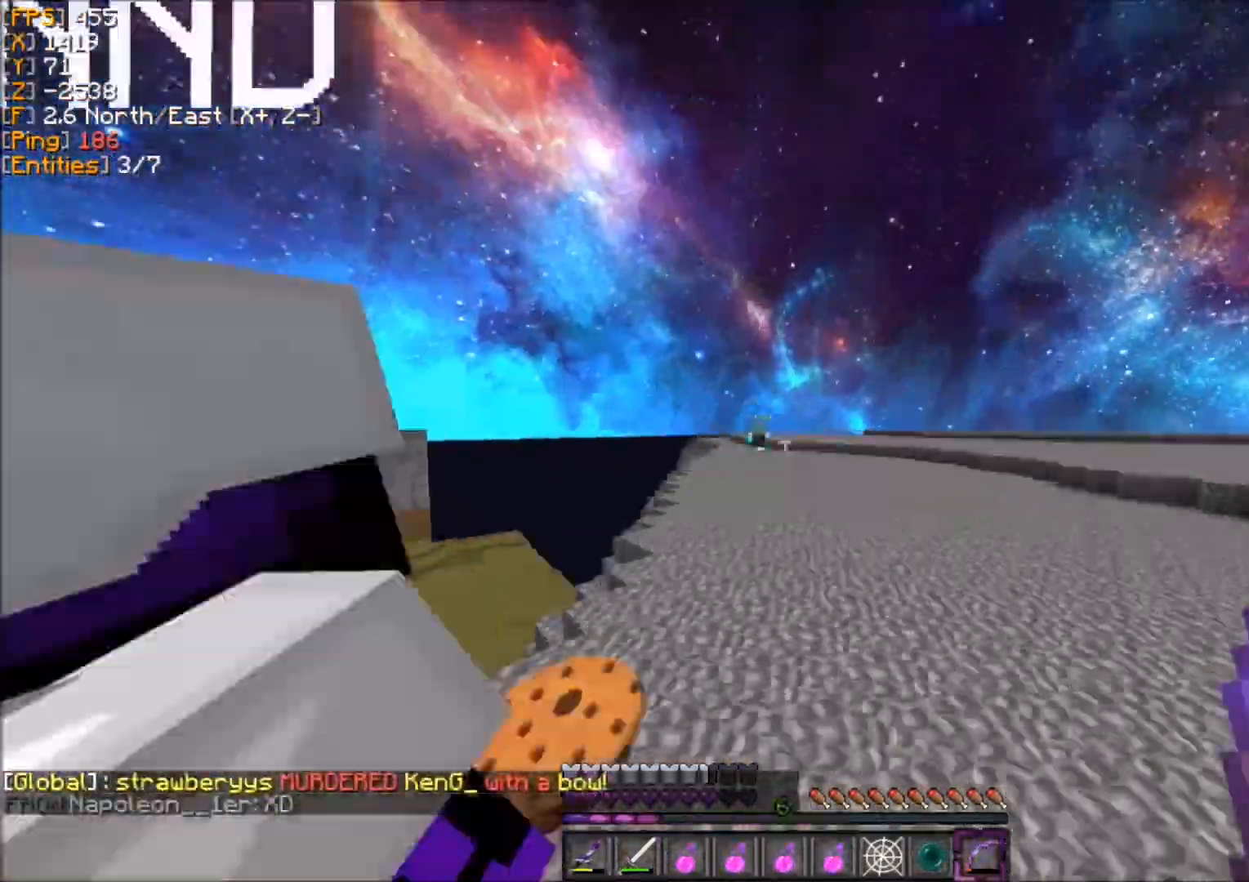
{"keys": ["d", "z"], "mouse": [], "events": [[501, "d", "down"]]}
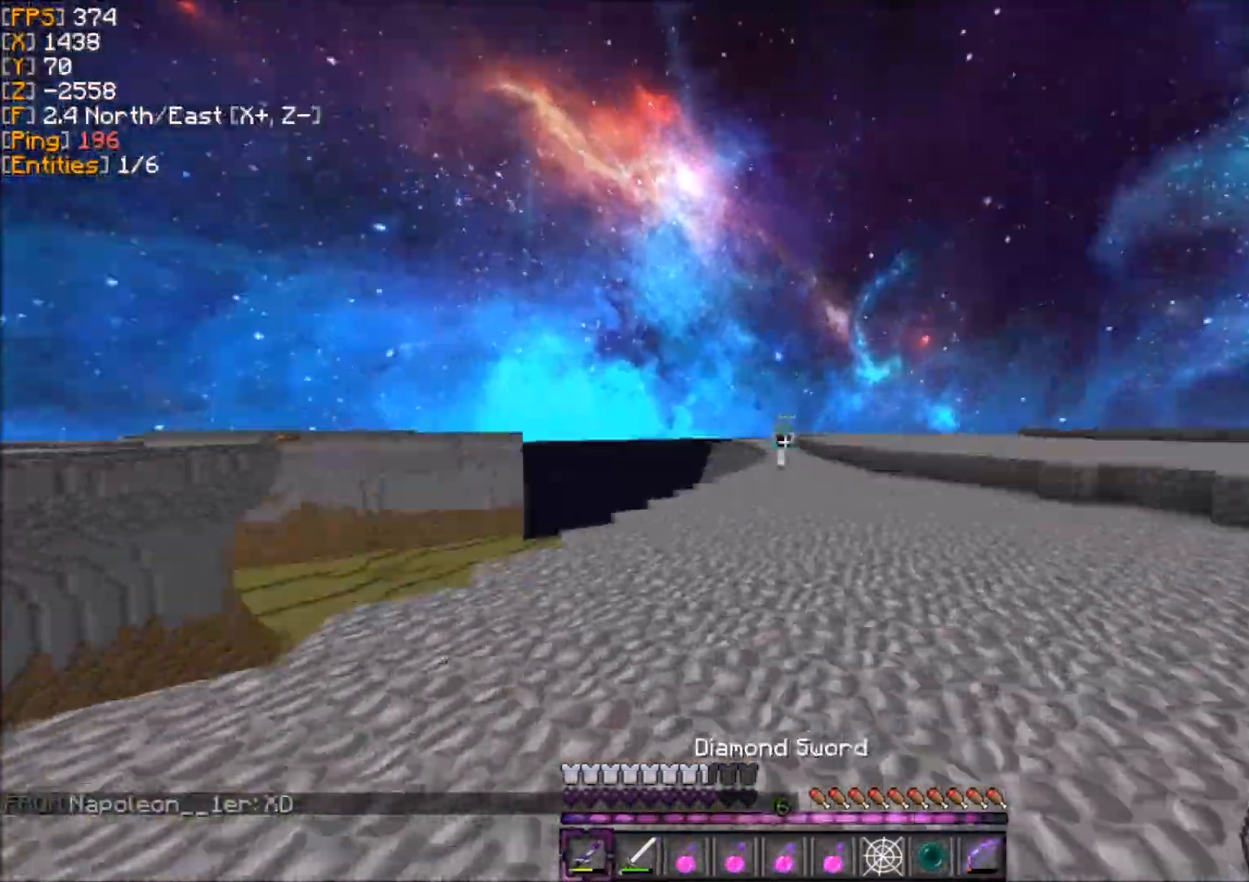
{"keys": ["d", "z"], "mouse": [], "events": [[100, "d", "up"], [333, "d", "down"], [367, "d", "up"], [433, "d", "down"]]}
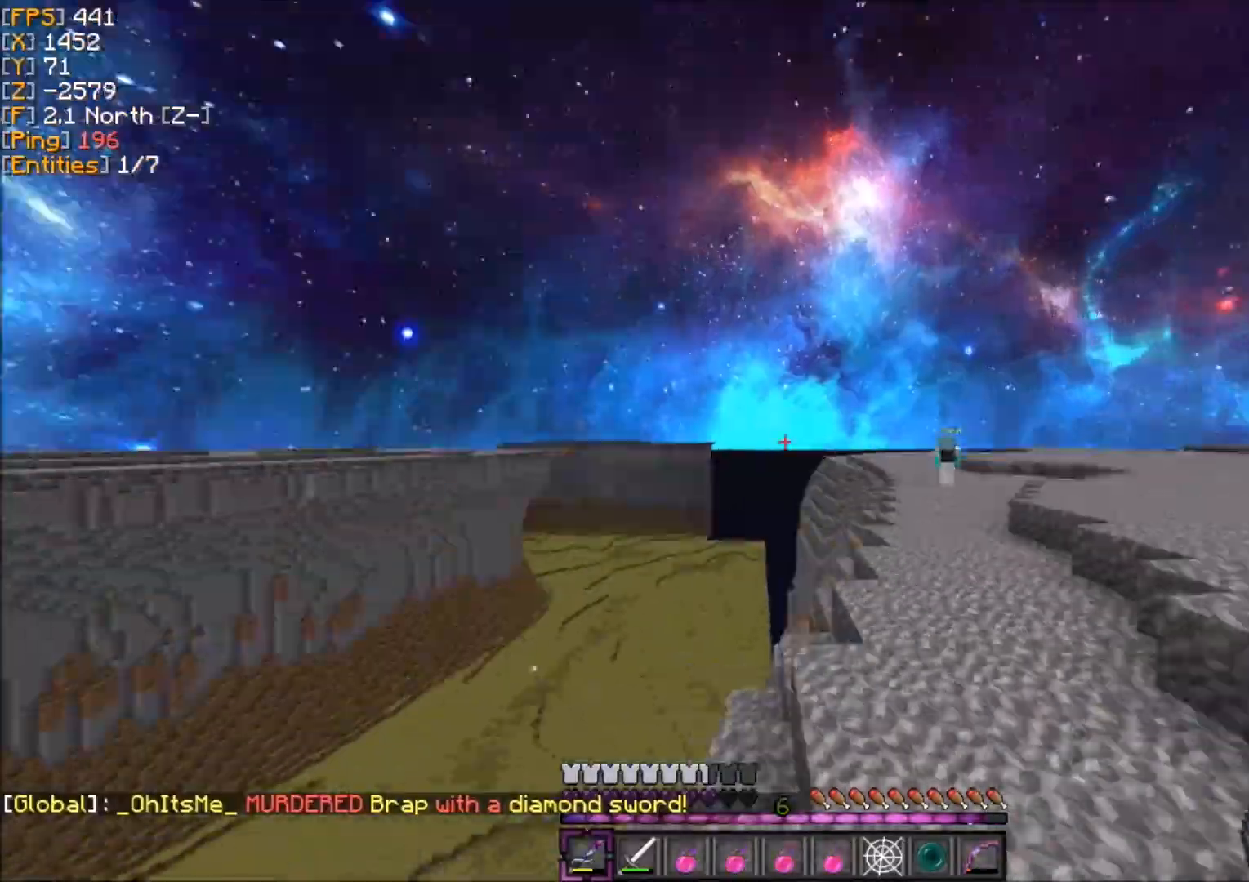
{"keys": ["d", "z"], "mouse": ["left"], "events": [[67, "d", "up"], [134, "d", "down"], [167, "d", "up"], [267, "d", "down"], [501, "mouse_left", "down"]]}
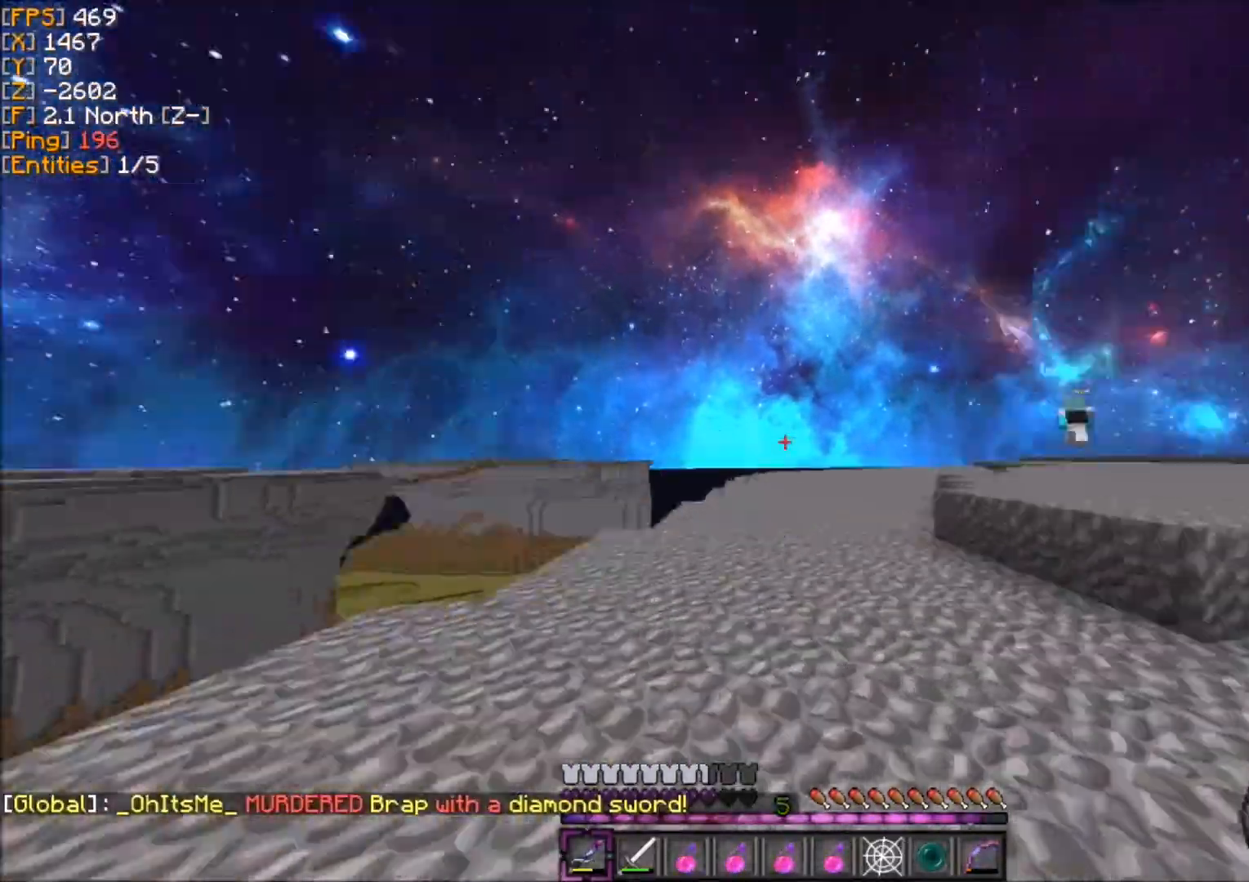
{"keys": ["d", "z"], "mouse": [], "events": [[33, "d", "up"], [33, "mouse_left", "up"], [267, "d", "down"], [333, "d", "up"], [467, "d", "down"]]}
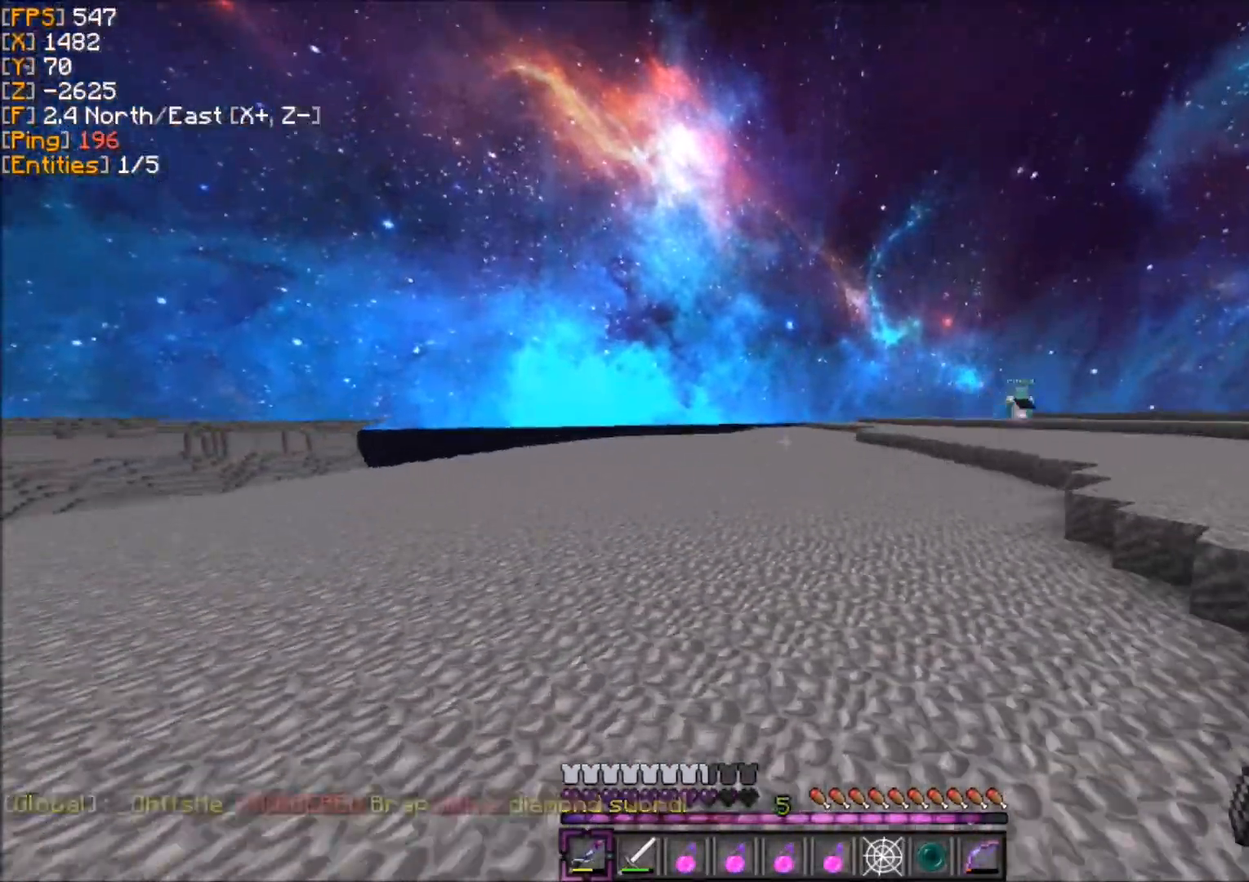
{"keys": ["z"], "mouse": [], "events": [[34, "d", "up"]]}
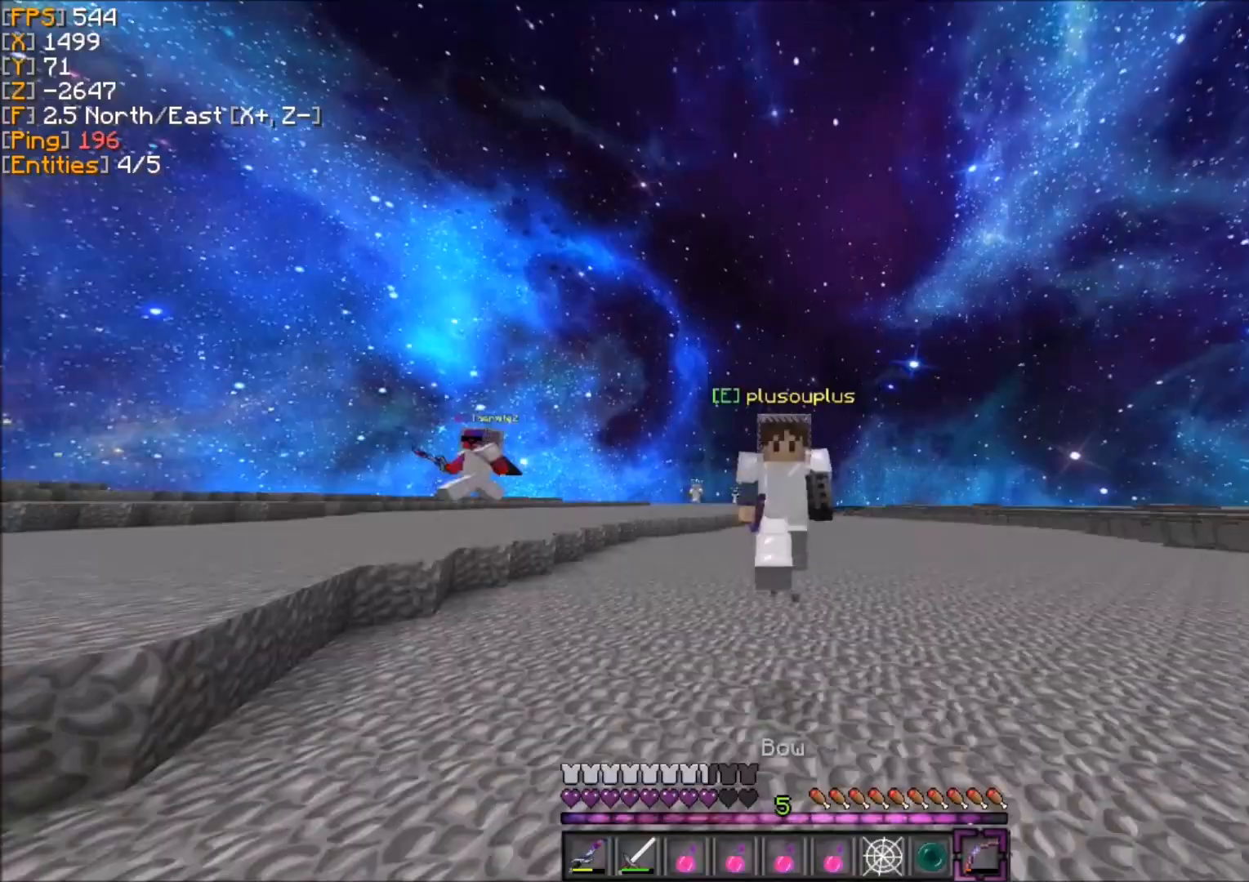
{"keys": ["z"], "mouse": [], "events": []}
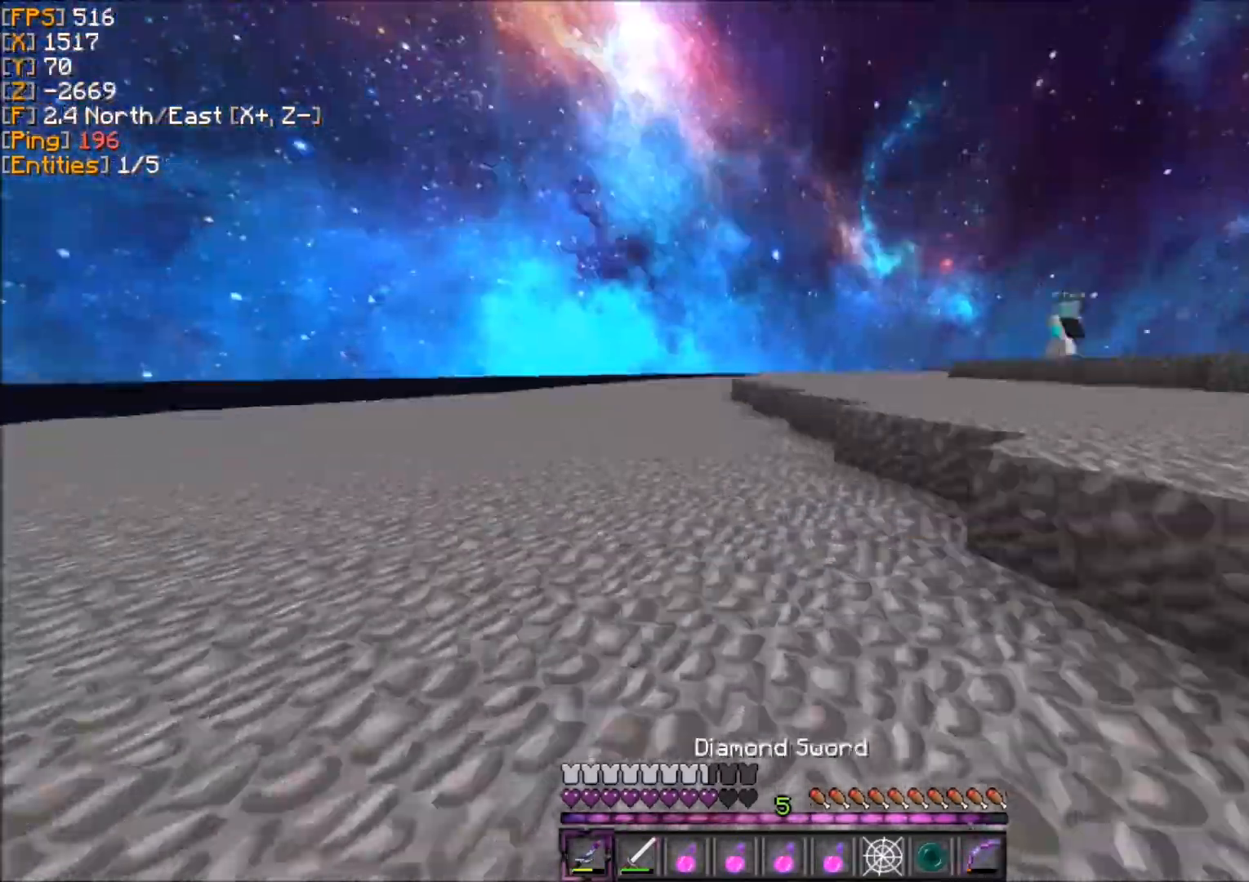
{"keys": ["z"], "mouse": [], "events": [[167, "d", "down"], [200, "d", "up"]]}
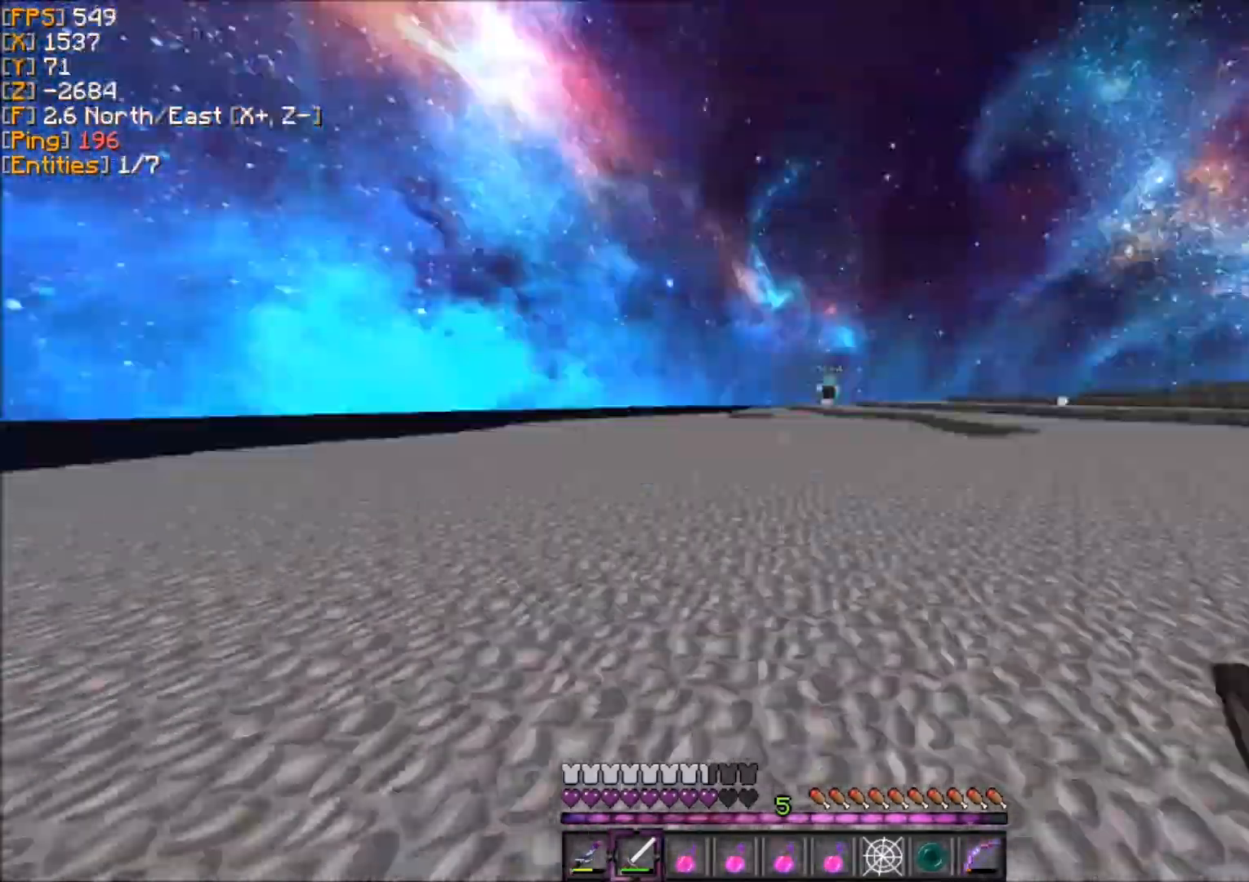
{"keys": ["d", "z"], "mouse": [], "events": [[467, "d", "down"]]}
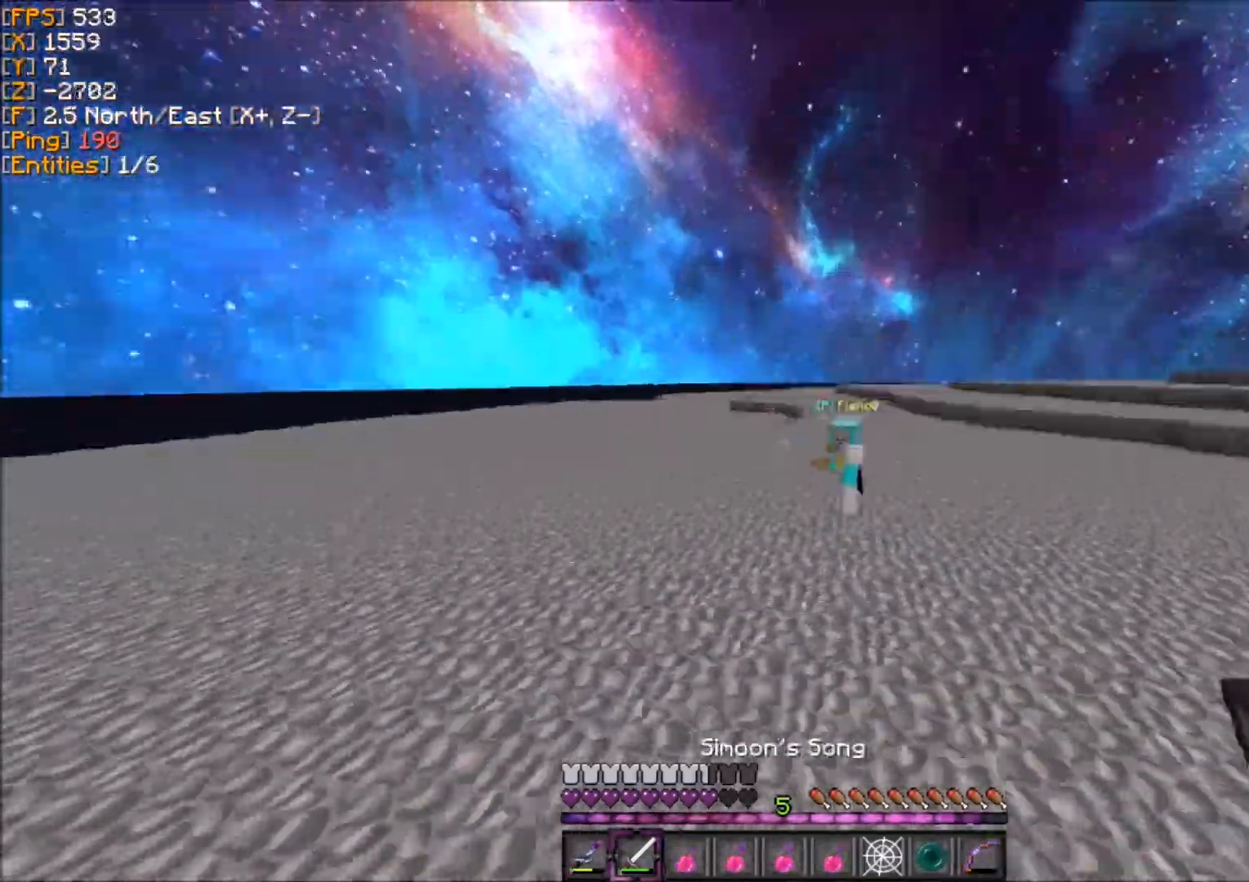
{"keys": ["z"], "mouse": [], "events": [[34, "d", "up"], [67, "mouse_left", "down"], [100, "mouse_left", "up"], [367, "d", "down"], [401, "mouse_left", "down"], [467, "d", "up"], [467, "mouse_left", "up"]]}
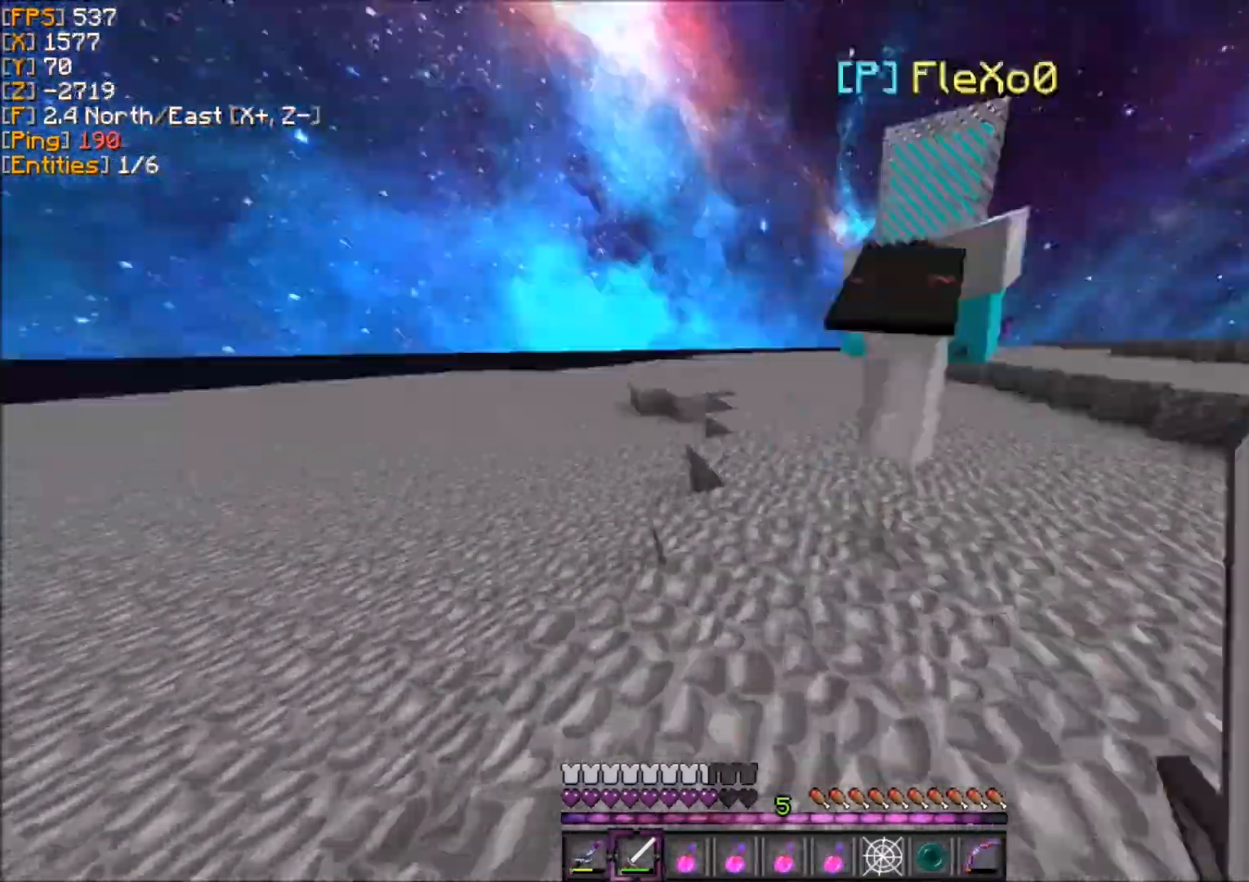
{"keys": ["z"], "mouse": [], "events": []}
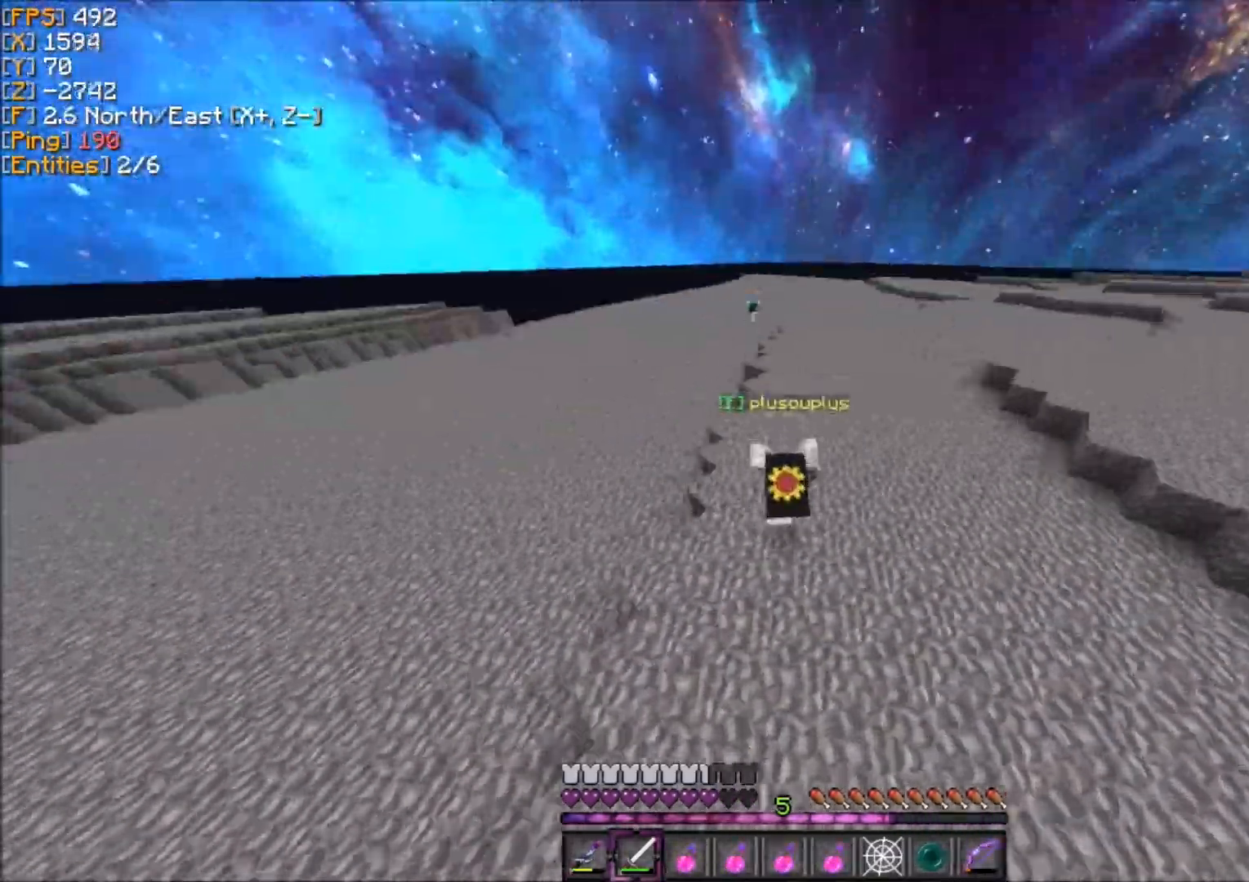
{"keys": ["z"], "mouse": [], "events": [[234, "mouse_left", "down"], [267, "mouse_left", "up"]]}
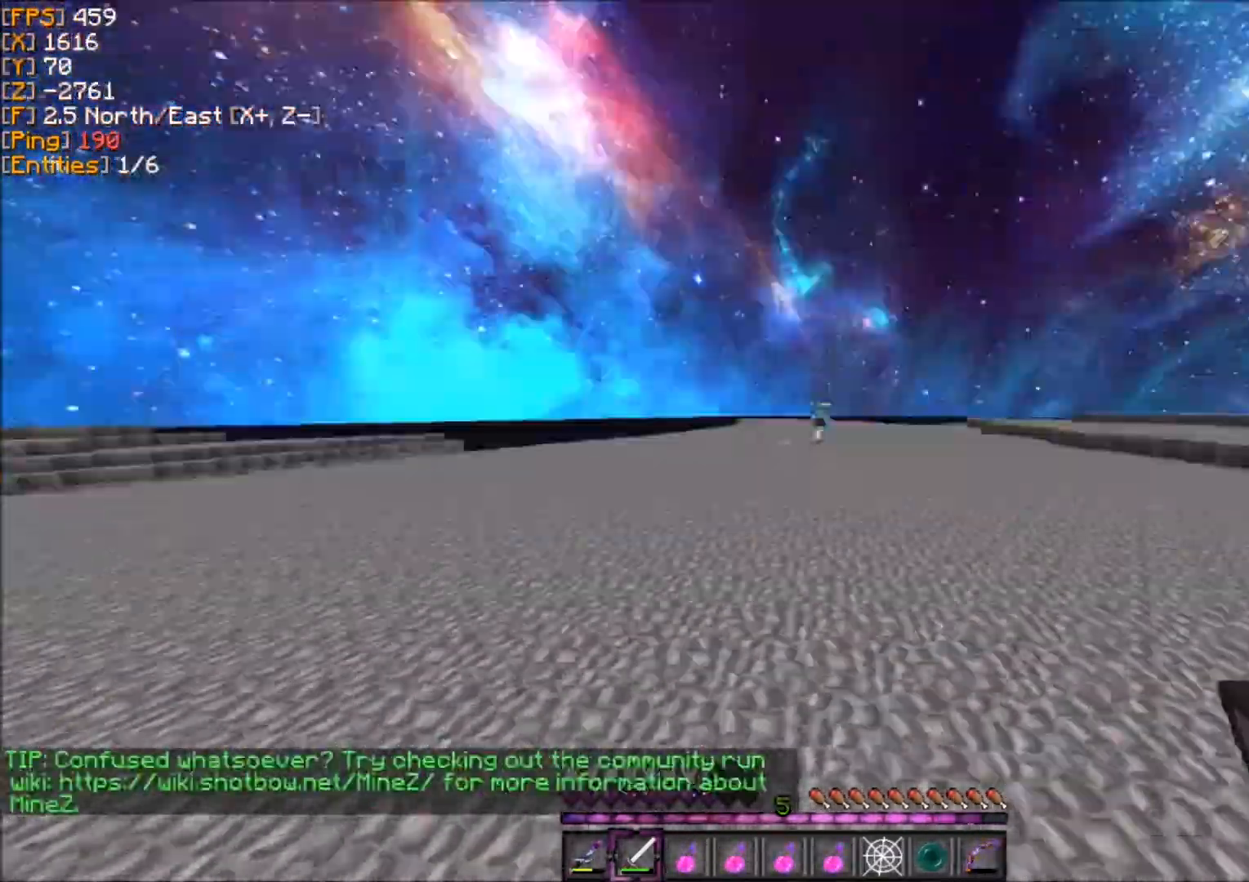
{"keys": ["z"], "mouse": [], "events": []}
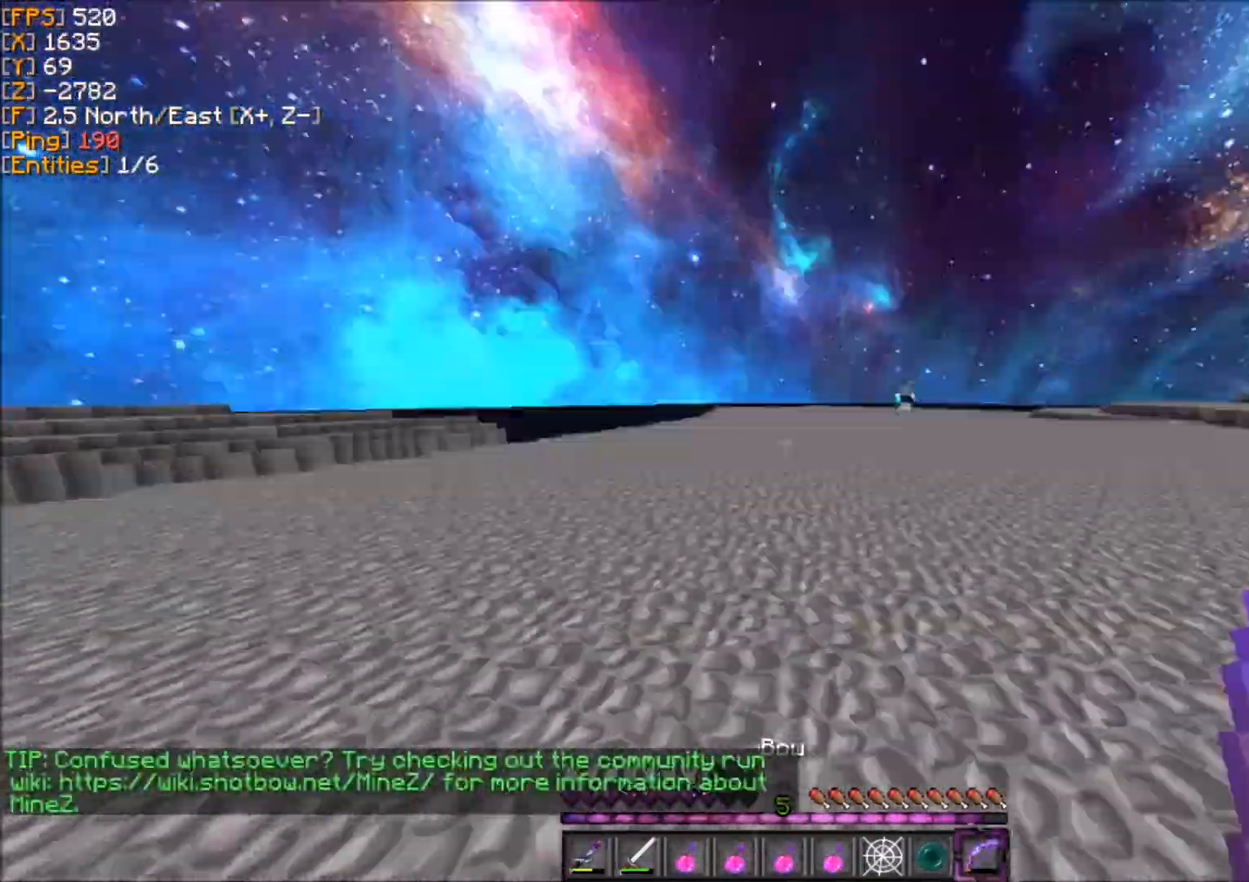
{"keys": ["z"], "mouse": [], "events": []}
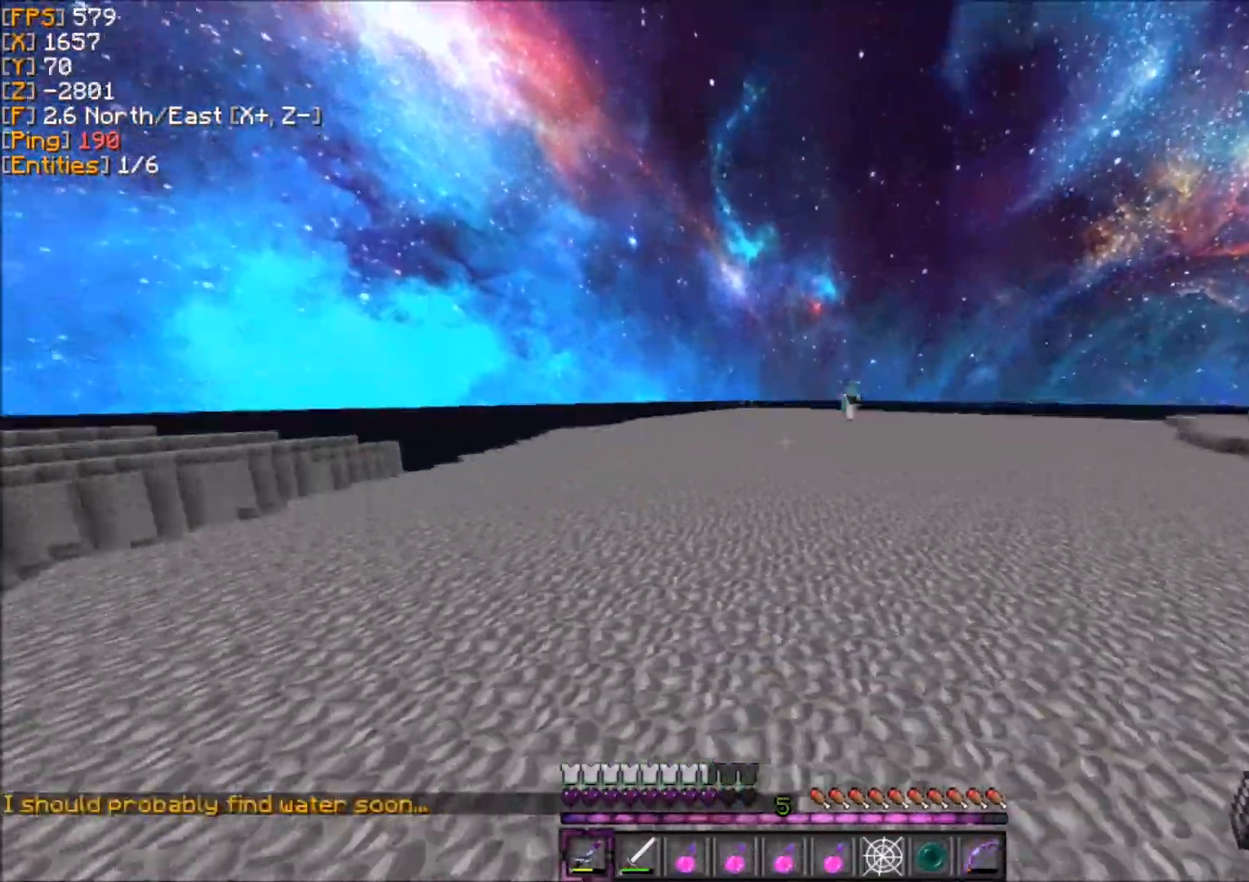
{"keys": ["z"], "mouse": [], "events": []}